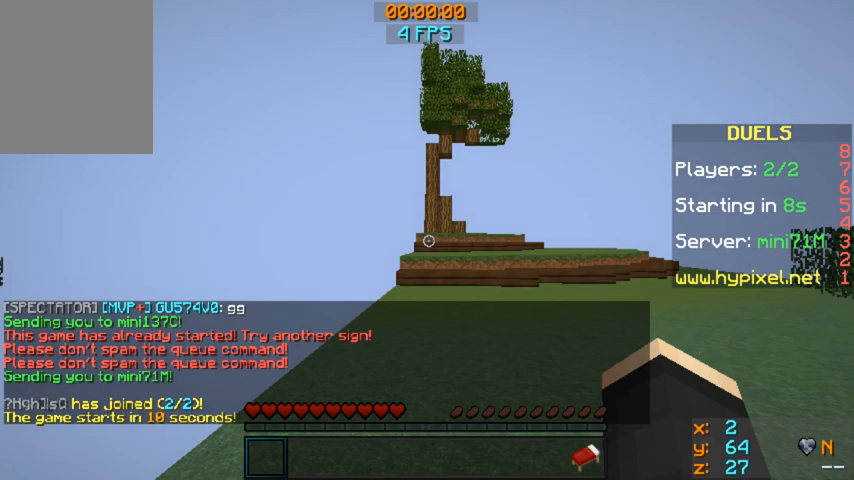
Gameplay with keyboard and mouse; each line is a JSON object with the keys and mouse buttons held at the frame after it. "events" lists presses ("down") and releases ("up") of "a", "d", "s", "w", "mouse_left" and "mouse_right" between this image and that frame as [ms after this image, input, new state], when the widget could be followed in between. "mouse_left", "mouse_right" = the "left", "right" buttons of the "mouse" list. No other keys are recorded. Fast repeated clicks can show as one long hold. Mouse movement is not recorded.
{"keys": [], "mouse": [], "events": [[400, "w", "up"]]}
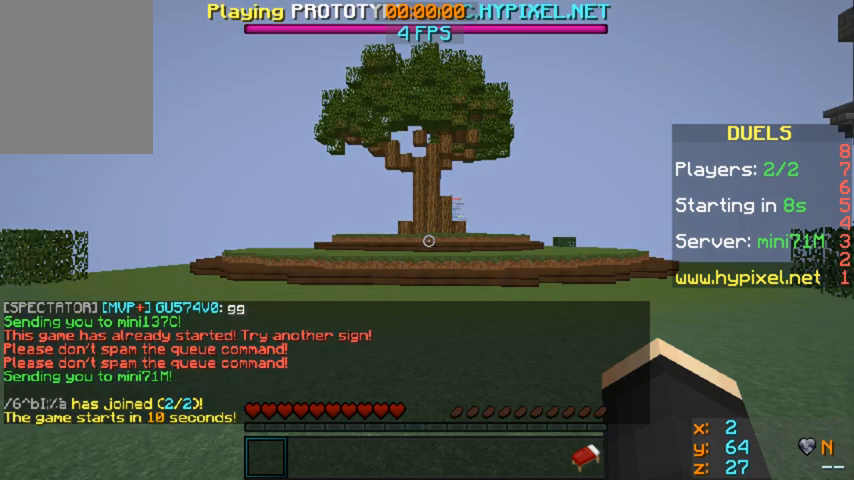
{"keys": ["w"], "mouse": [], "events": [[80, "w", "down"]]}
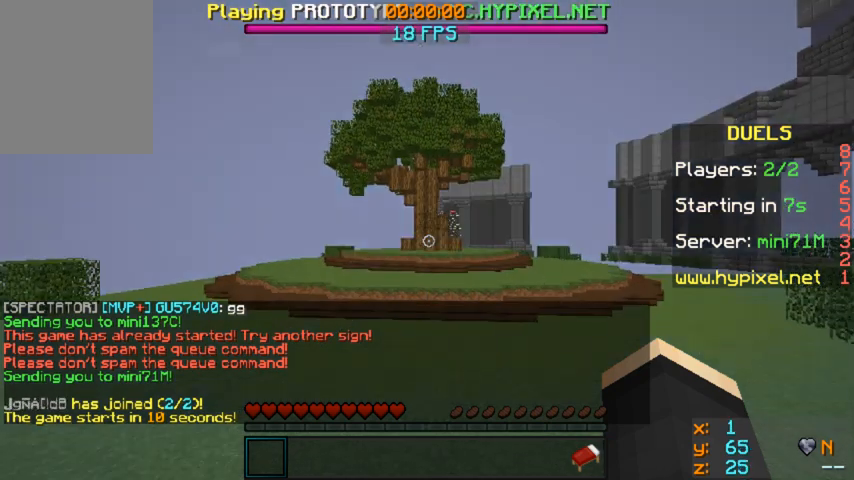
{"keys": [], "mouse": [], "events": [[440, "w", "up"]]}
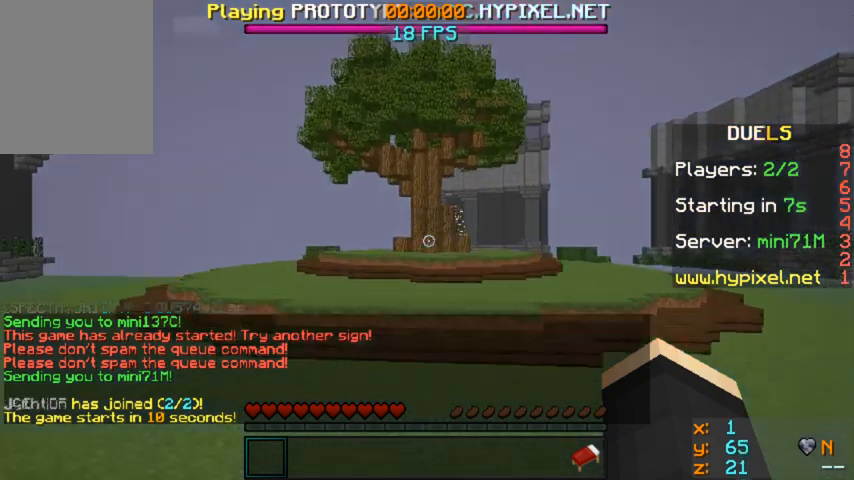
{"keys": ["w"], "mouse": [], "events": [[440, "w", "down"]]}
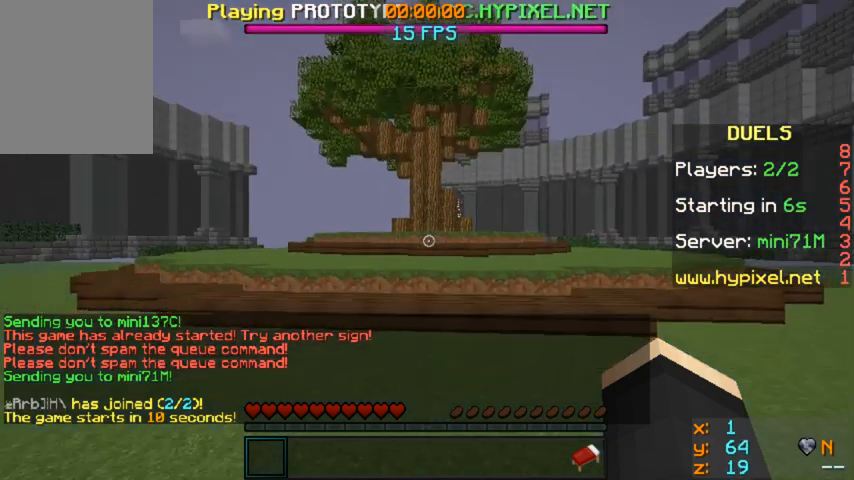
{"keys": ["w"], "mouse": [], "events": []}
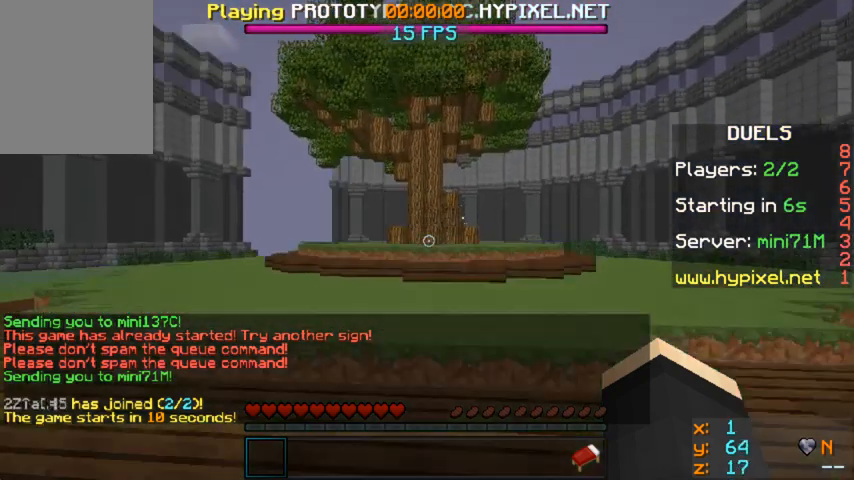
{"keys": ["a", "s"], "mouse": [], "events": [[200, "w", "up"], [280, "a", "down"], [440, "s", "down"]]}
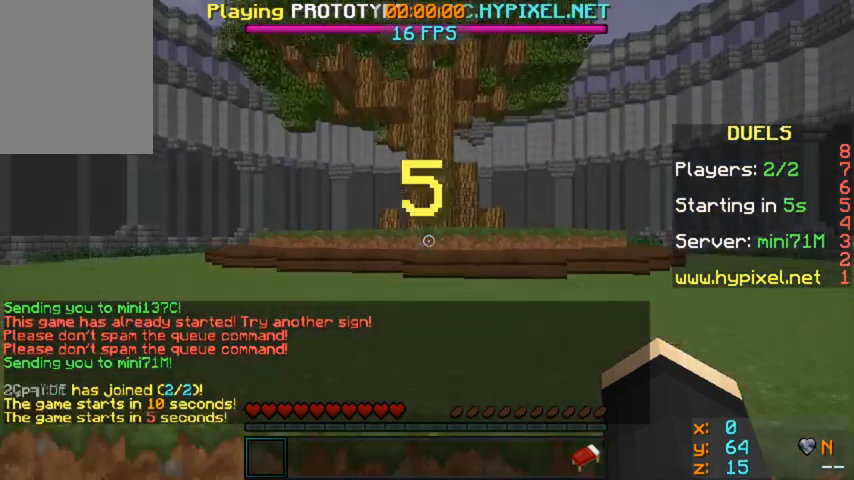
{"keys": ["a", "s"], "mouse": [], "events": []}
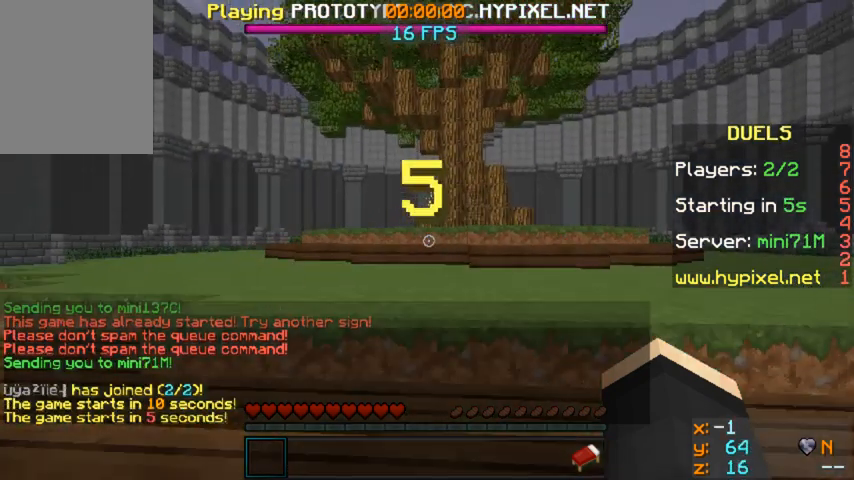
{"keys": ["a", "s"], "mouse": [], "events": []}
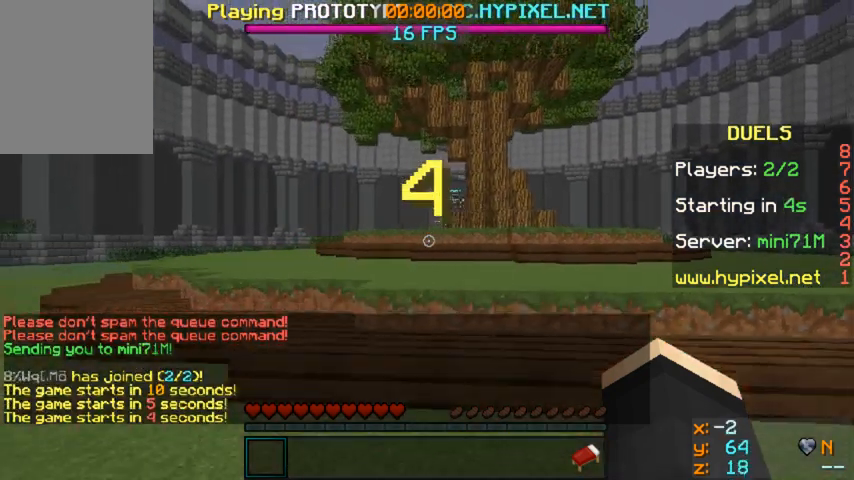
{"keys": ["d", "s"], "mouse": [], "events": [[440, "a", "up"], [480, "d", "down"]]}
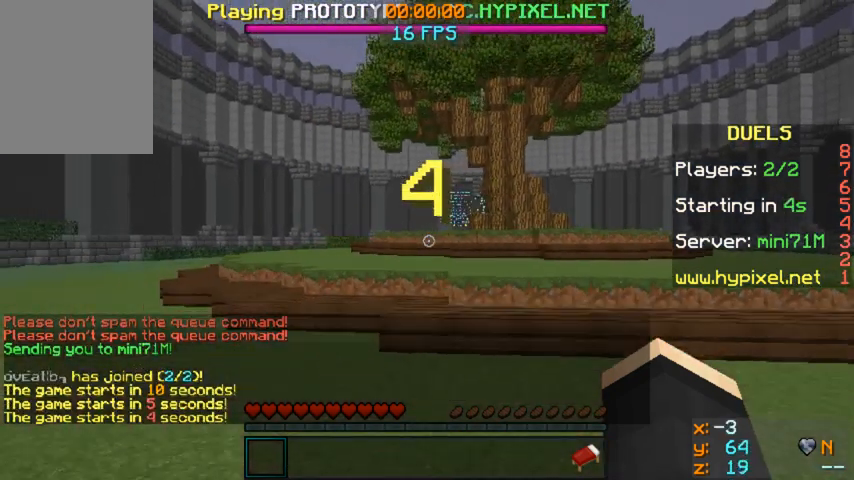
{"keys": ["w"], "mouse": [], "events": [[120, "s", "up"], [280, "w", "down"], [400, "d", "up"]]}
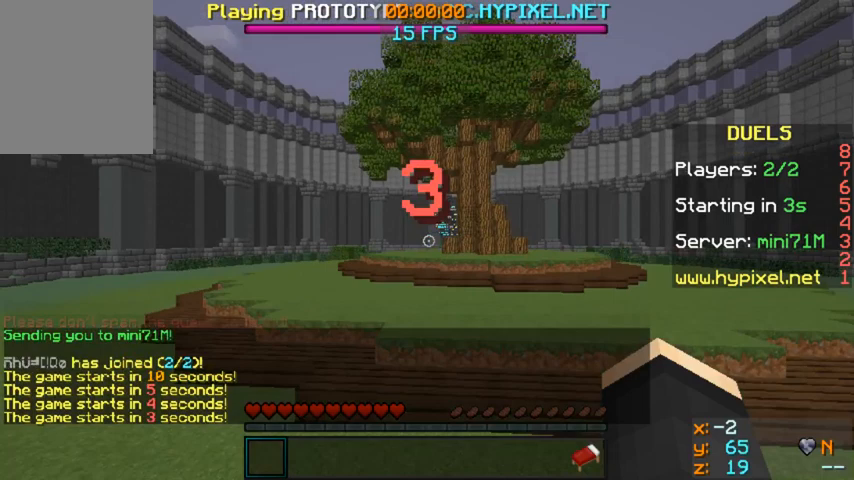
{"keys": ["w"], "mouse": [], "events": []}
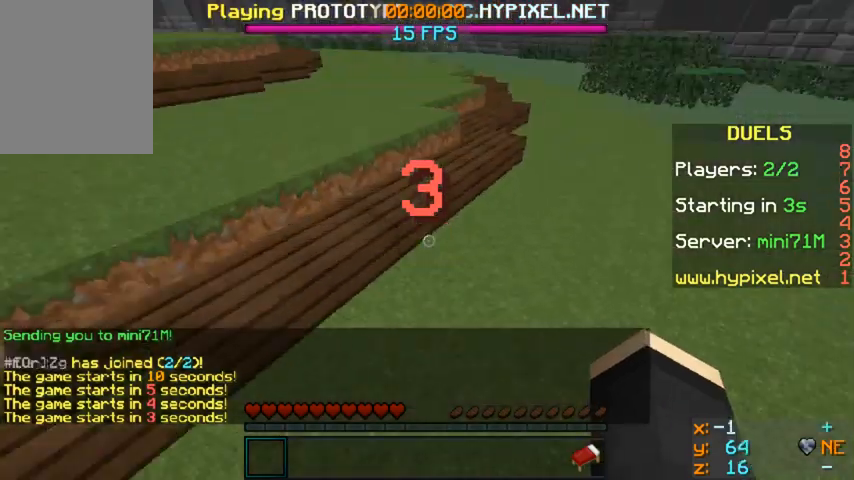
{"keys": ["w"], "mouse": [], "events": []}
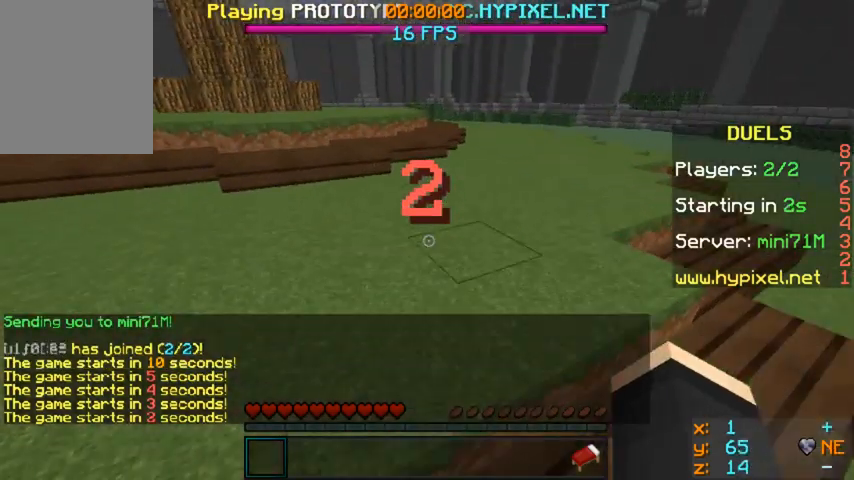
{"keys": ["a", "w"], "mouse": [], "events": [[400, "a", "down"]]}
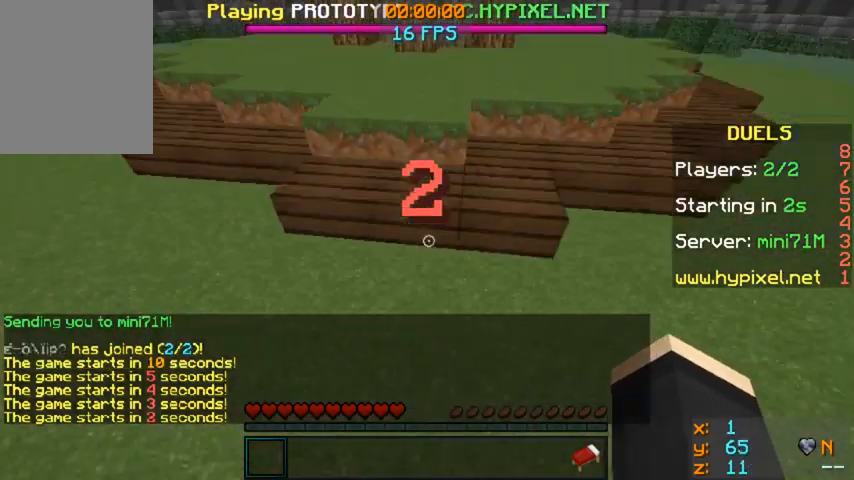
{"keys": ["w"], "mouse": [], "events": [[160, "a", "up"]]}
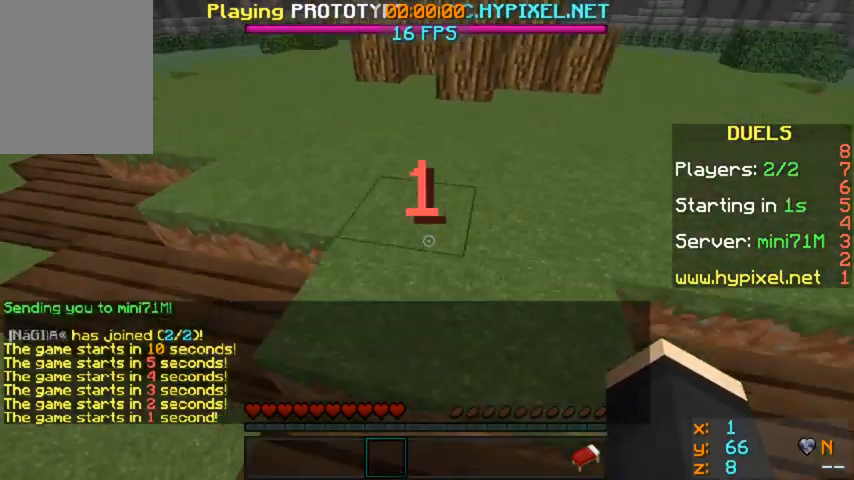
{"keys": ["w"], "mouse": [], "events": []}
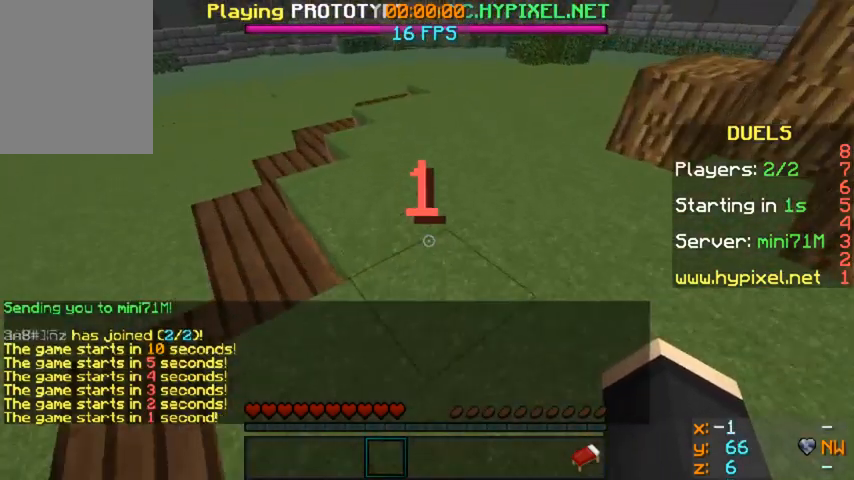
{"keys": [], "mouse": [], "events": [[40, "w", "up"]]}
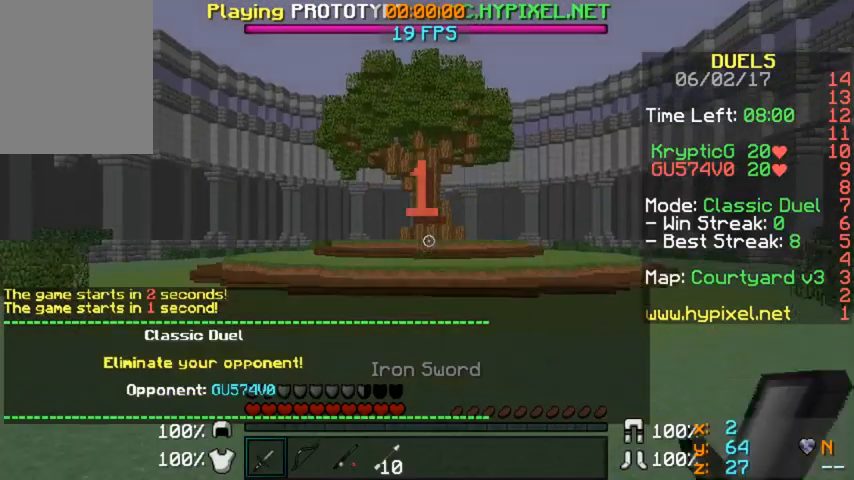
{"keys": [], "mouse": [], "events": []}
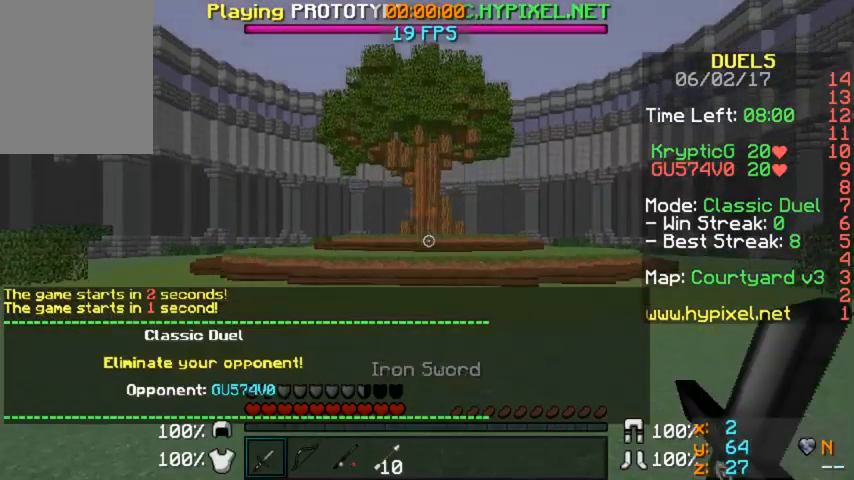
{"keys": ["a", "w"], "mouse": [], "events": [[80, "w", "down"], [200, "a", "down"]]}
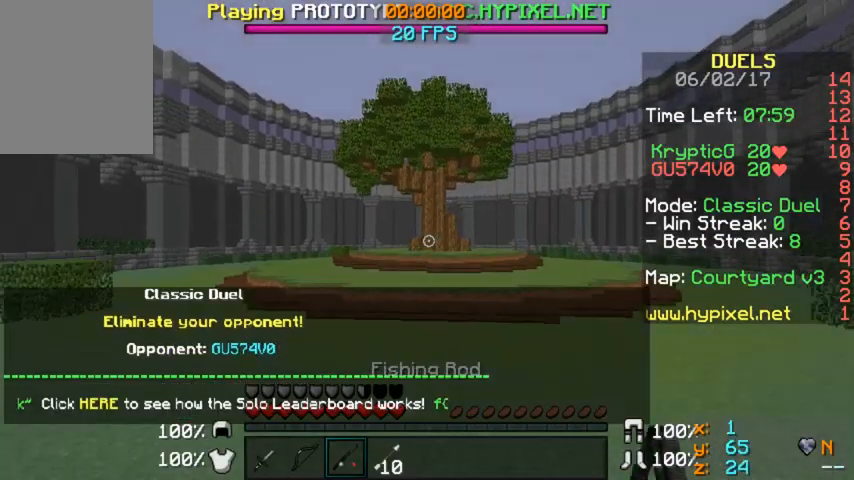
{"keys": ["a", "w"], "mouse": [], "events": []}
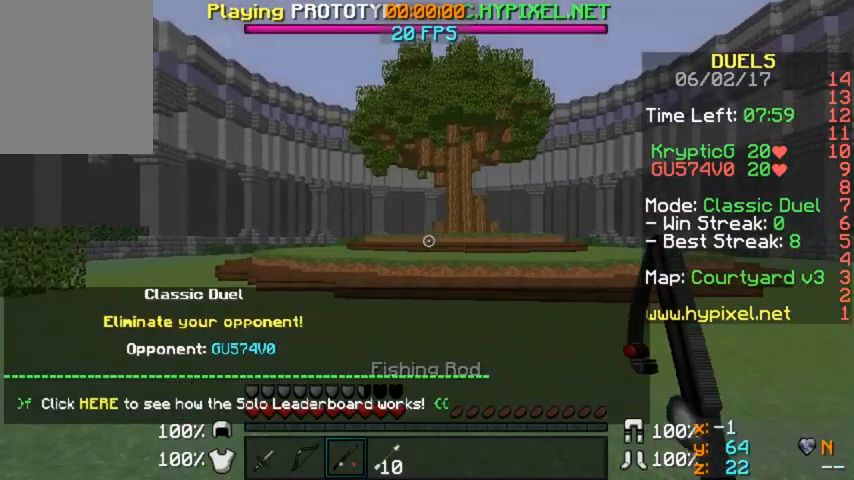
{"keys": ["a", "w"], "mouse": [], "events": []}
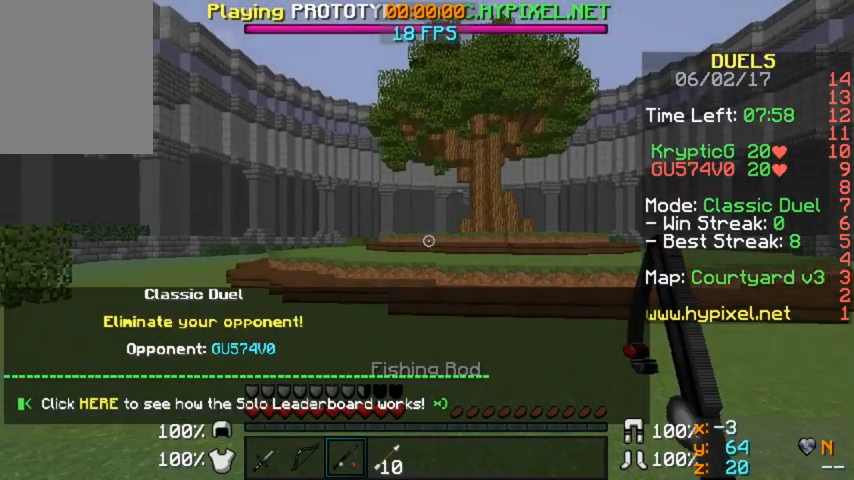
{"keys": ["d", "w"], "mouse": [], "events": [[280, "a", "up"], [280, "d", "down"]]}
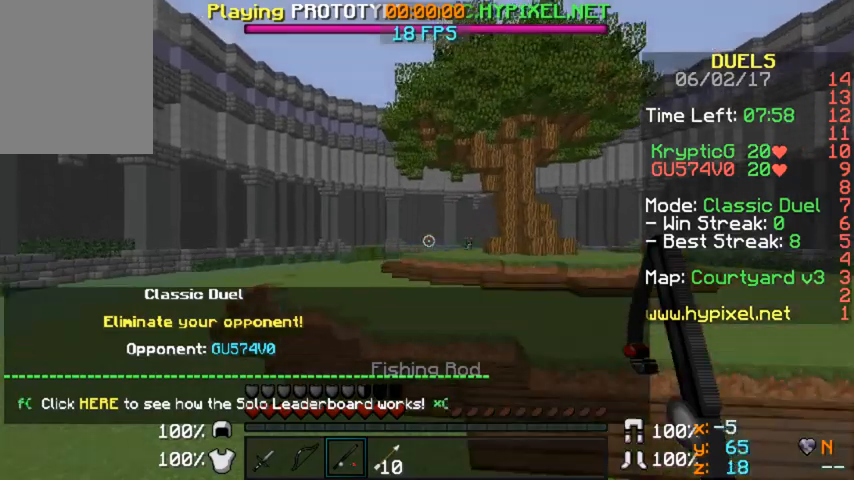
{"keys": ["d", "w"], "mouse": [], "events": []}
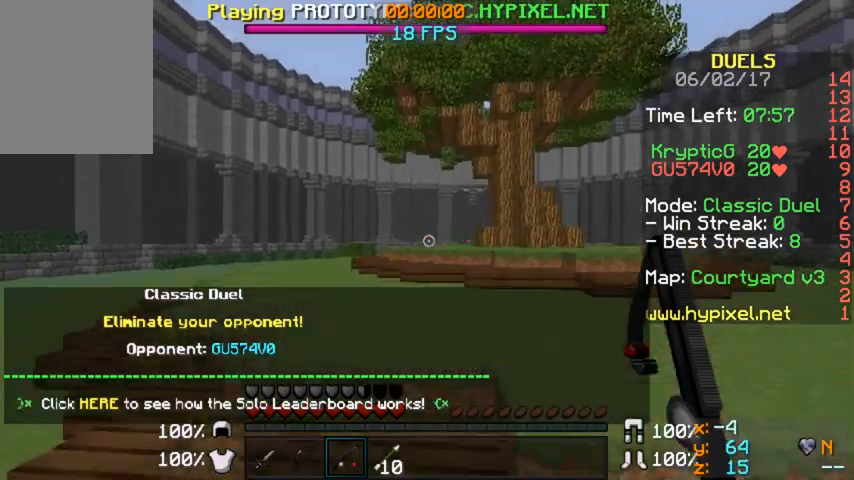
{"keys": ["a", "w"], "mouse": [], "events": [[360, "a", "down"], [400, "d", "up"]]}
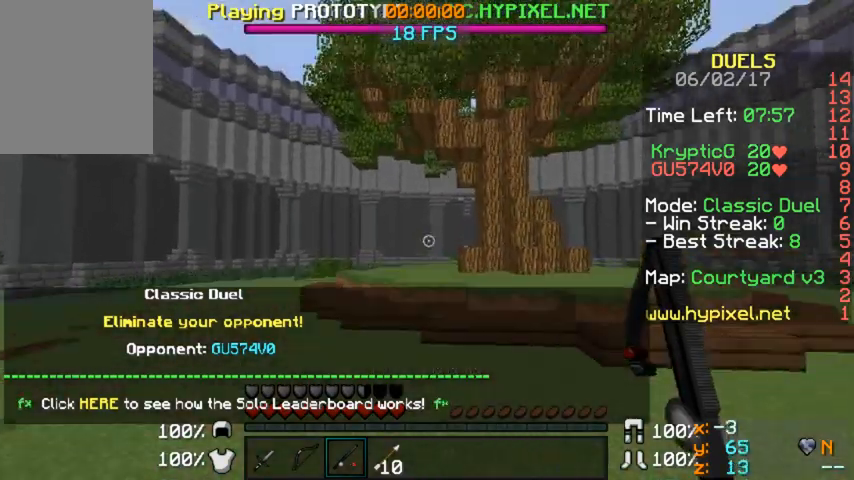
{"keys": ["w"], "mouse": [], "events": [[200, "mouse_right", "down"], [320, "a", "up"], [400, "mouse_right", "up"]]}